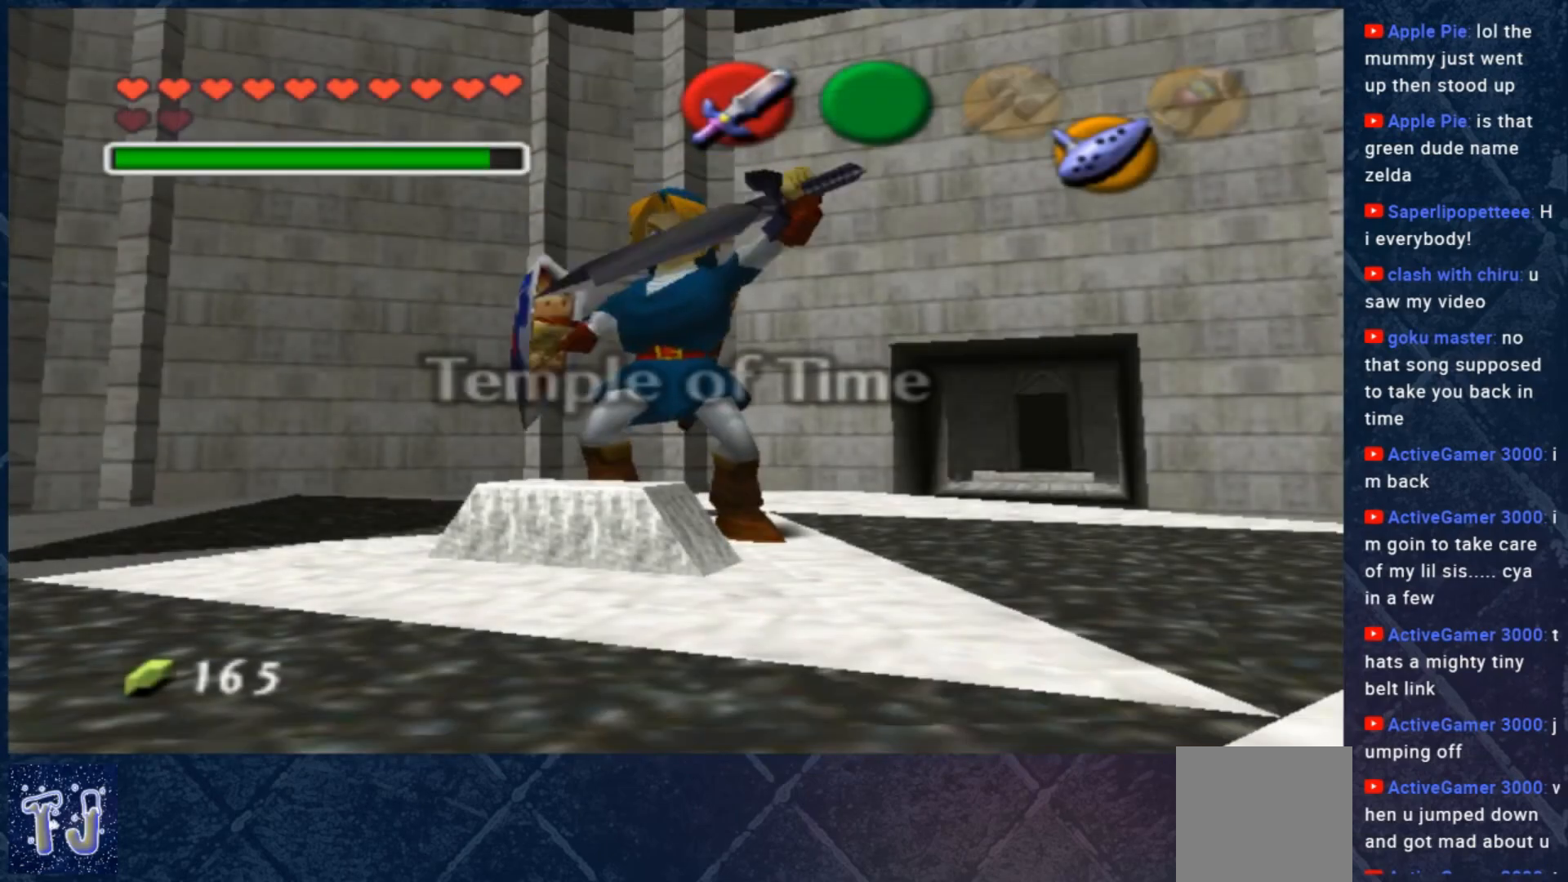
Gameplay with a controller (Xbox layout); each line is a JSON object with the inputs held at the frame after it. "events" lists button and stick changes between this image and that frame as [ms after this image, input, new state], when the widget could be followed in between. Not read: Z.
{"buttons": [], "left_stick": "up-right", "right_stick": "center", "events": [[467, "left_stick", "up-right"]]}
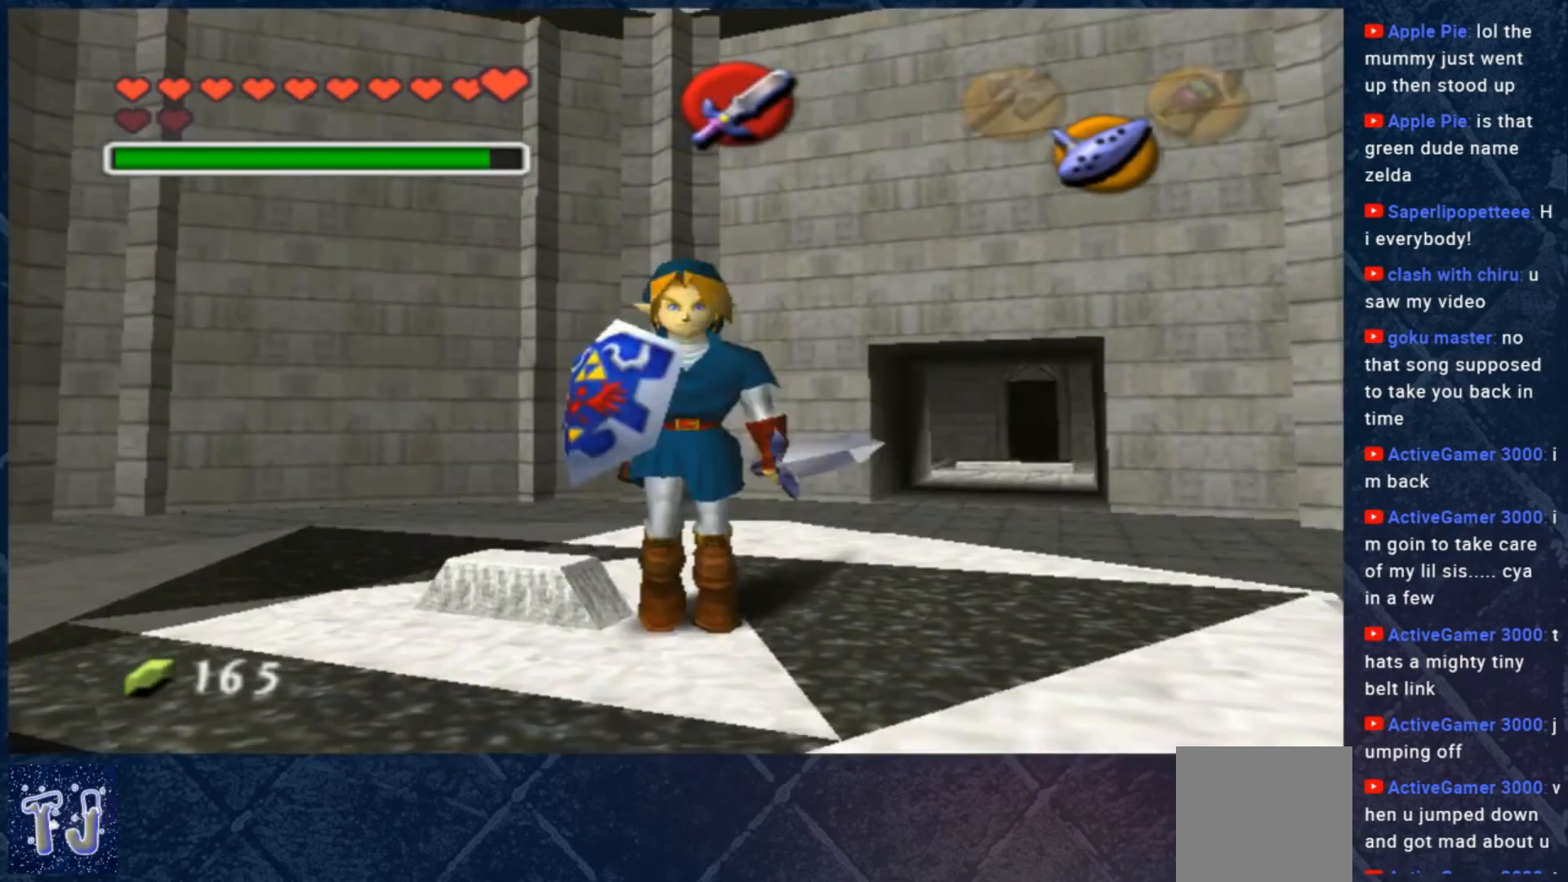
{"buttons": [], "left_stick": "up-right", "right_stick": "center", "events": []}
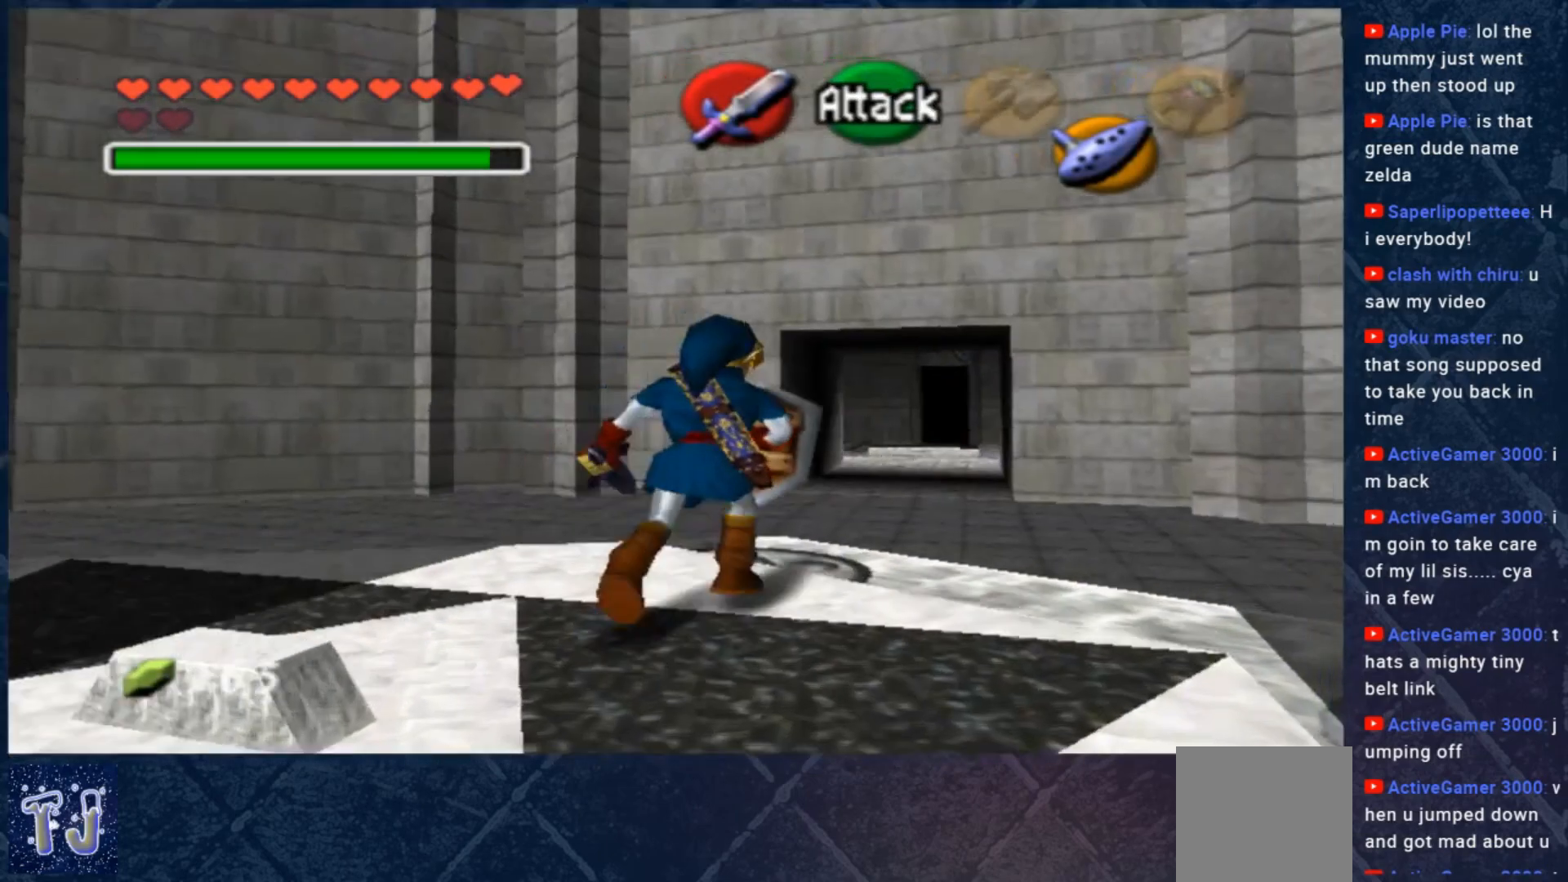
{"buttons": [], "left_stick": "up", "right_stick": "center", "events": [[100, "left_stick", "up"]]}
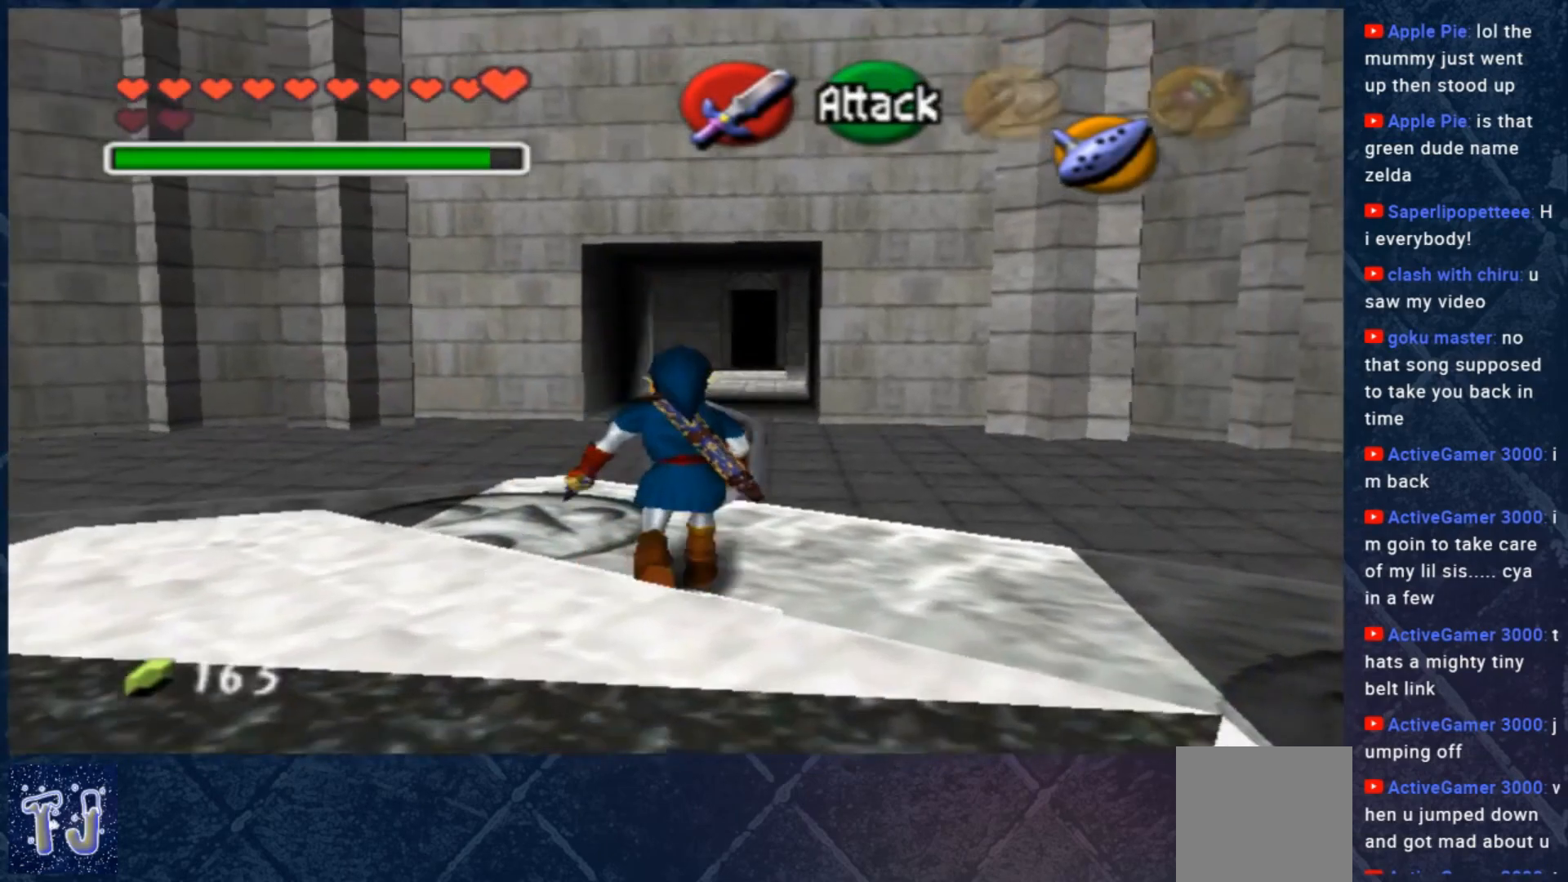
{"buttons": [], "left_stick": "up", "right_stick": "center", "events": []}
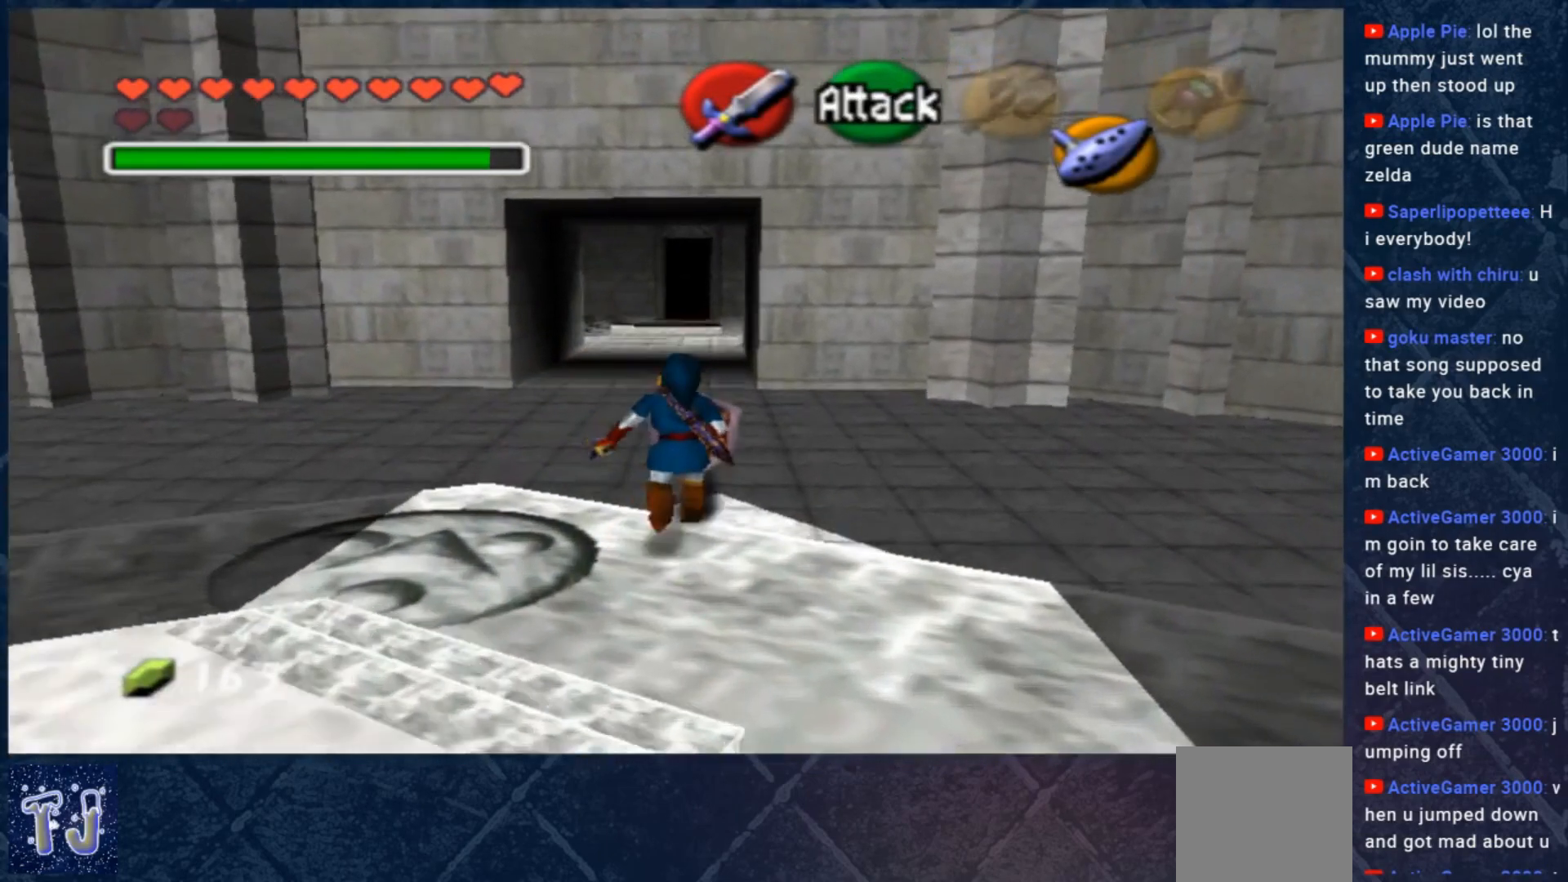
{"buttons": ["A"], "left_stick": "up", "right_stick": "center", "events": [[300, "A", "down"]]}
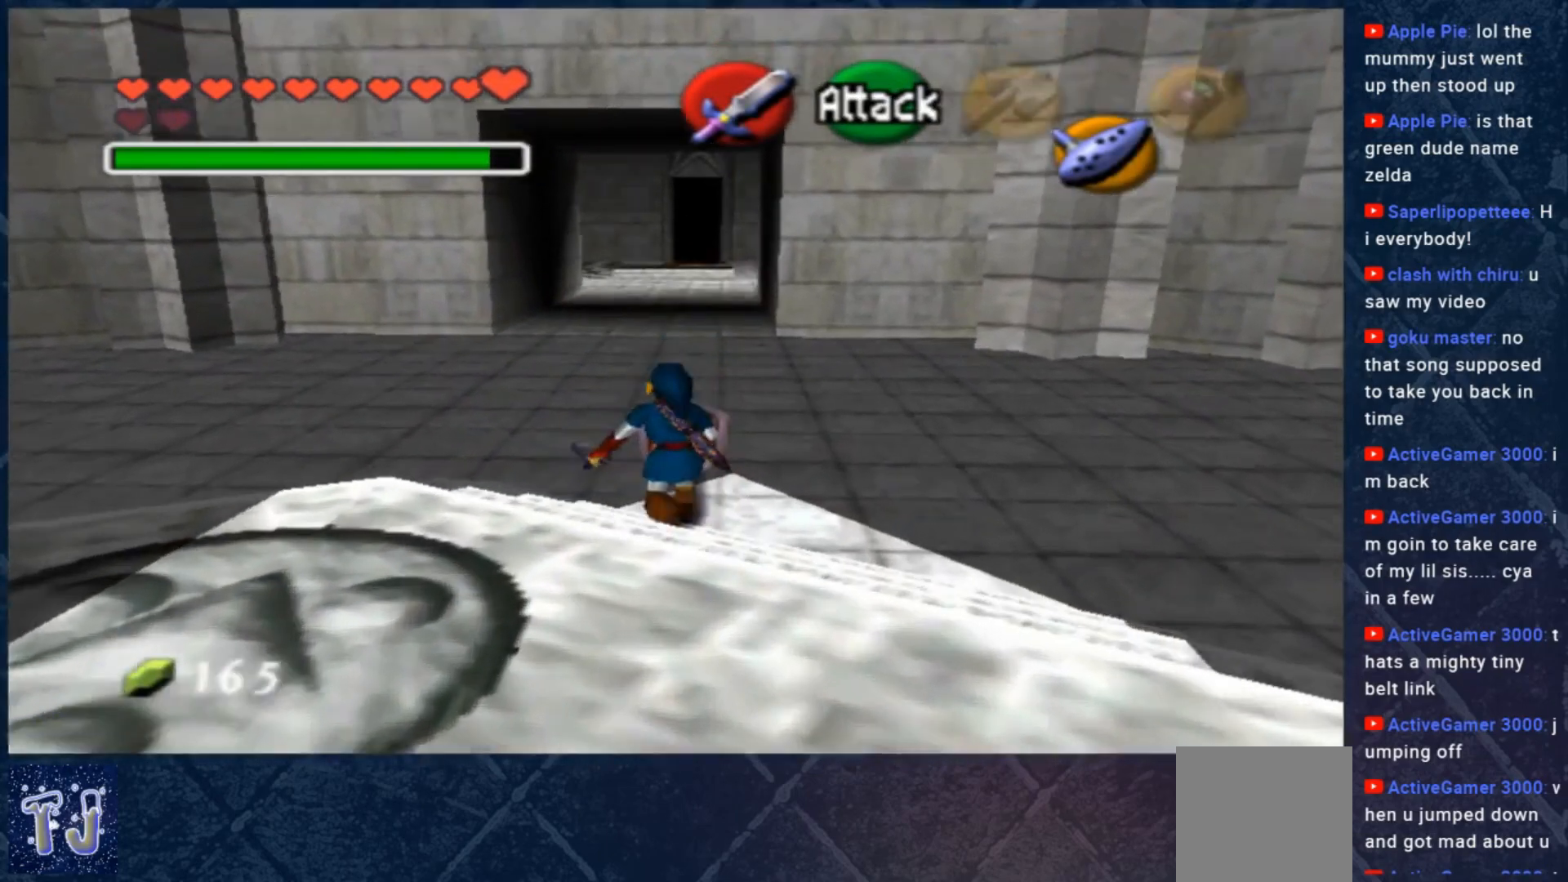
{"buttons": [], "left_stick": "up", "right_stick": "center", "events": [[33, "A", "up"]]}
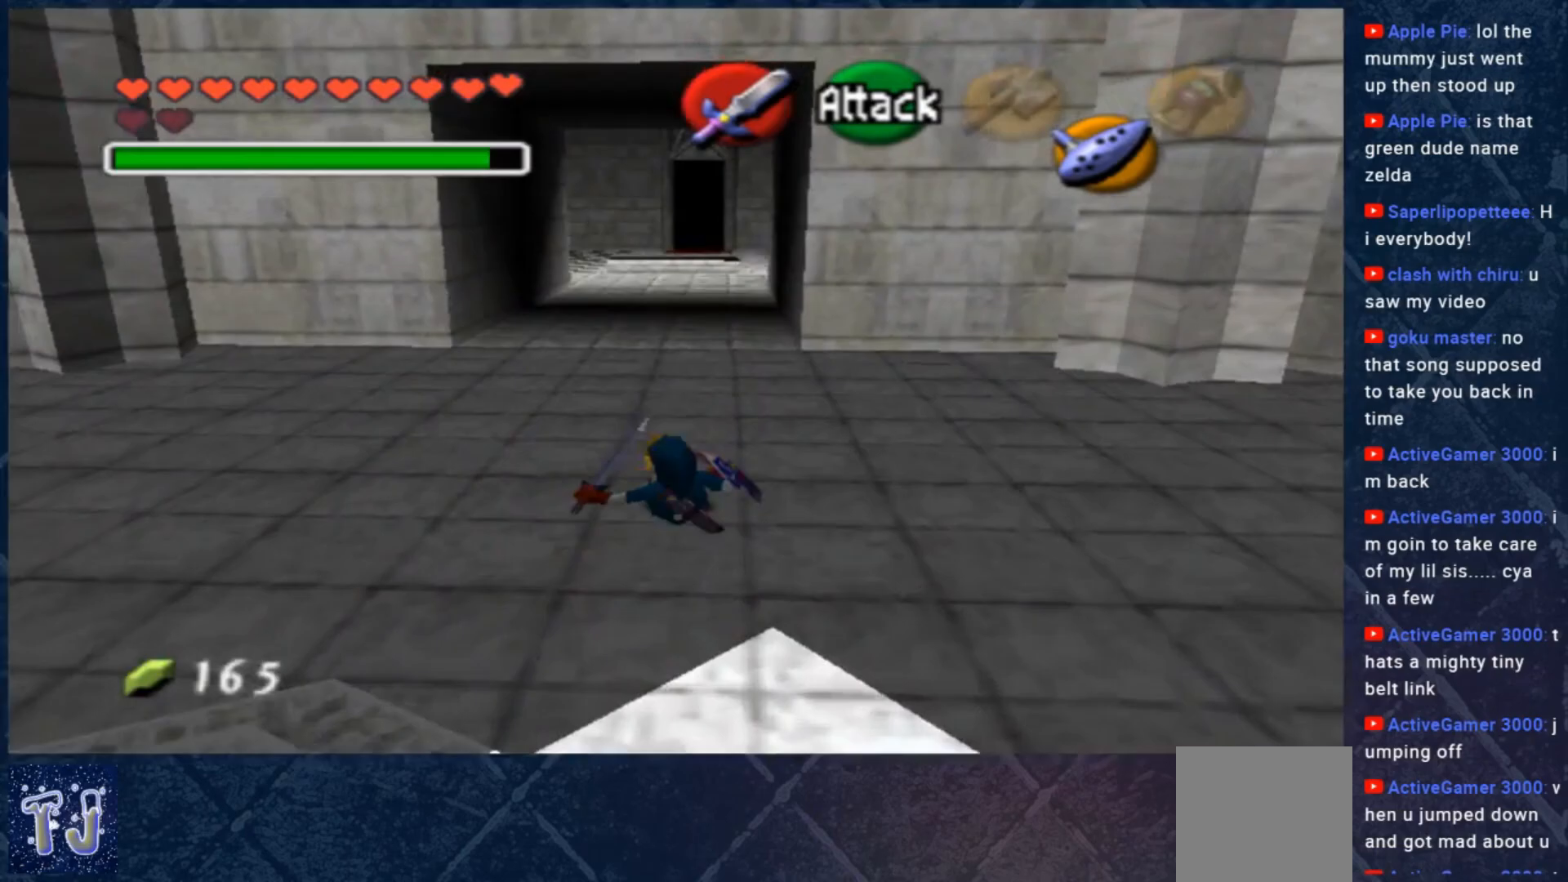
{"buttons": [], "left_stick": "up", "right_stick": "center", "events": []}
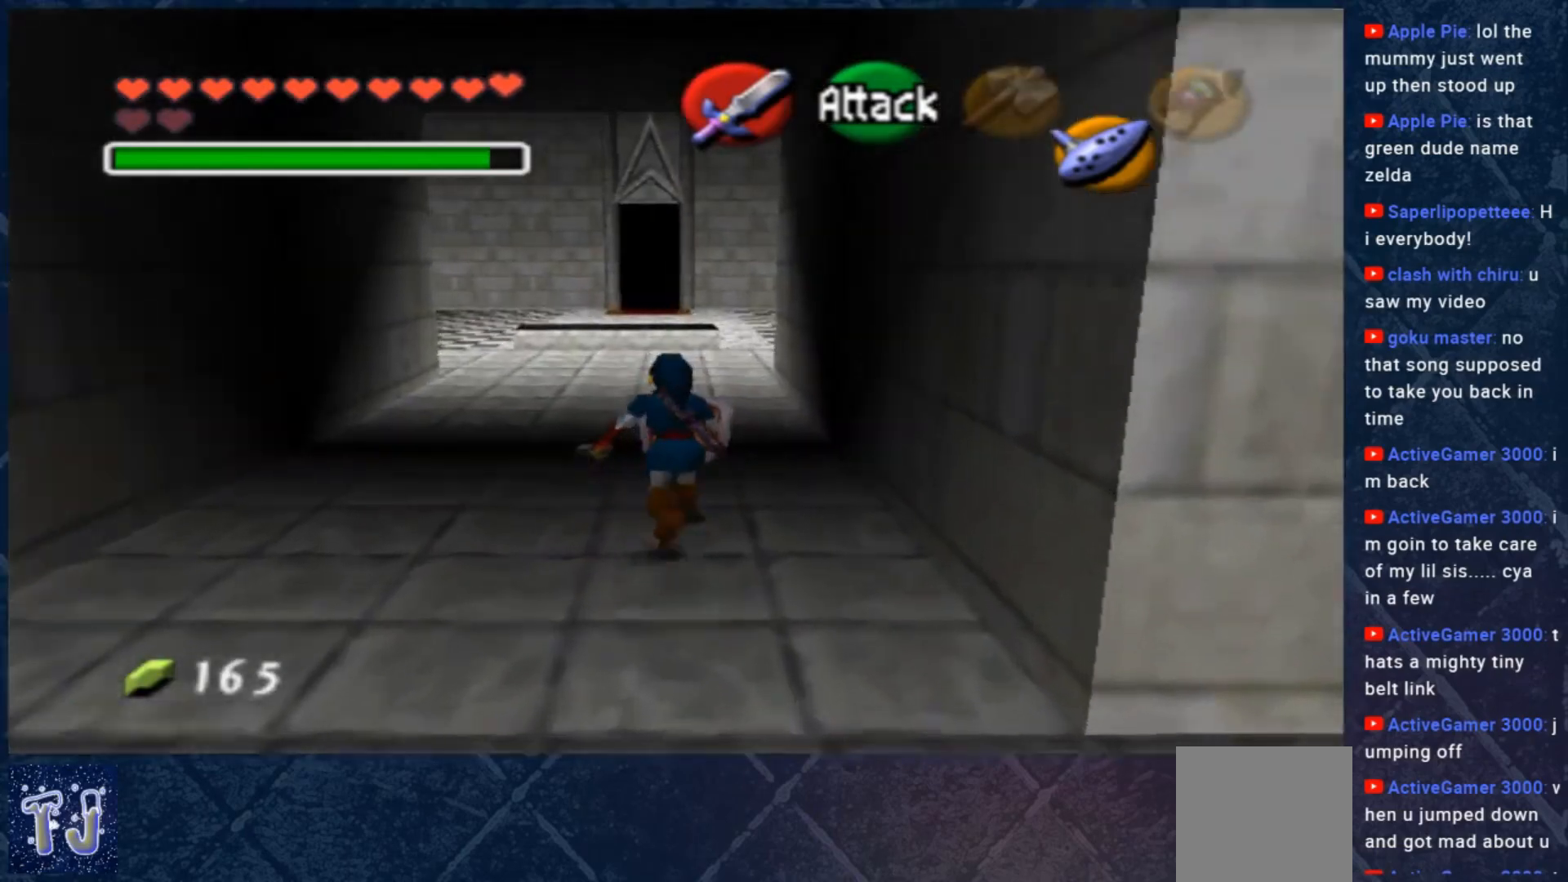
{"buttons": ["A"], "left_stick": "up", "right_stick": "center", "events": [[217, "A", "down"]]}
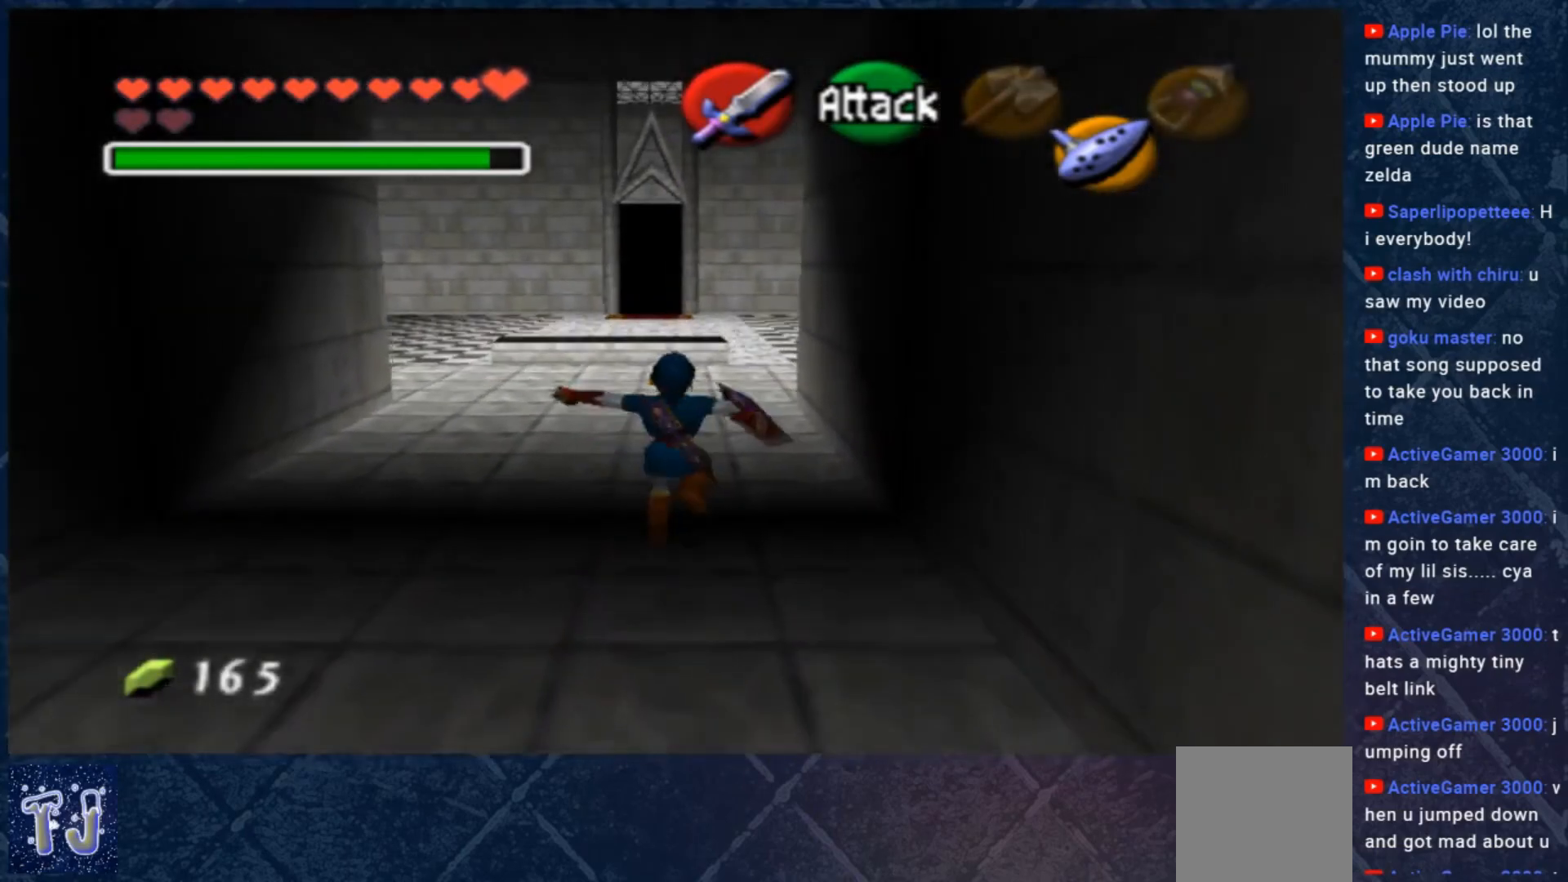
{"buttons": [], "left_stick": "up", "right_stick": "center", "events": [[117, "A", "up"]]}
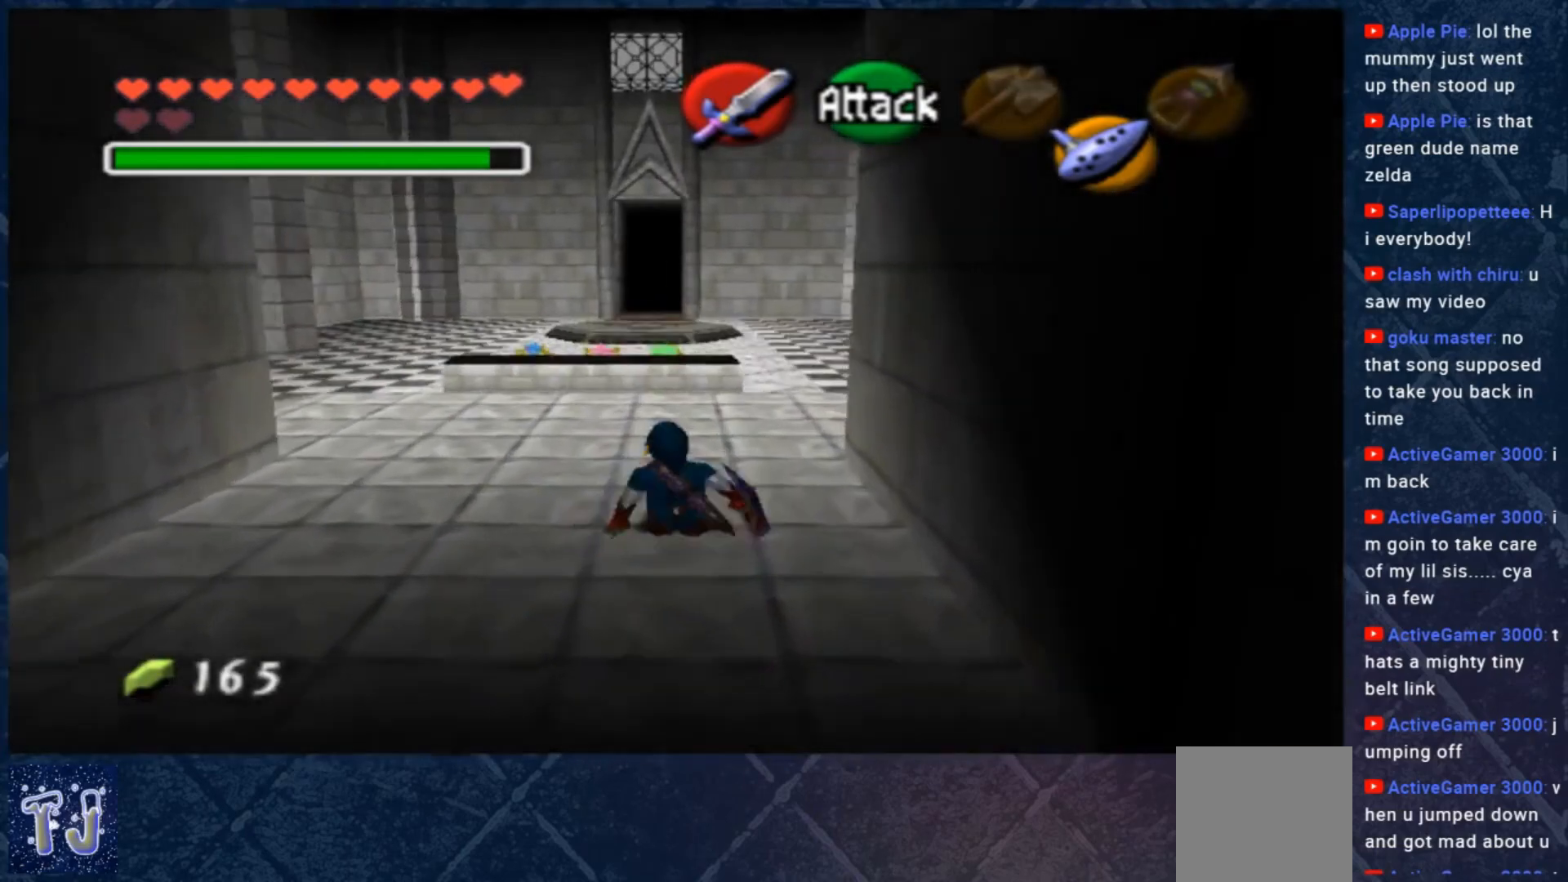
{"buttons": [], "left_stick": "up", "right_stick": "center", "events": []}
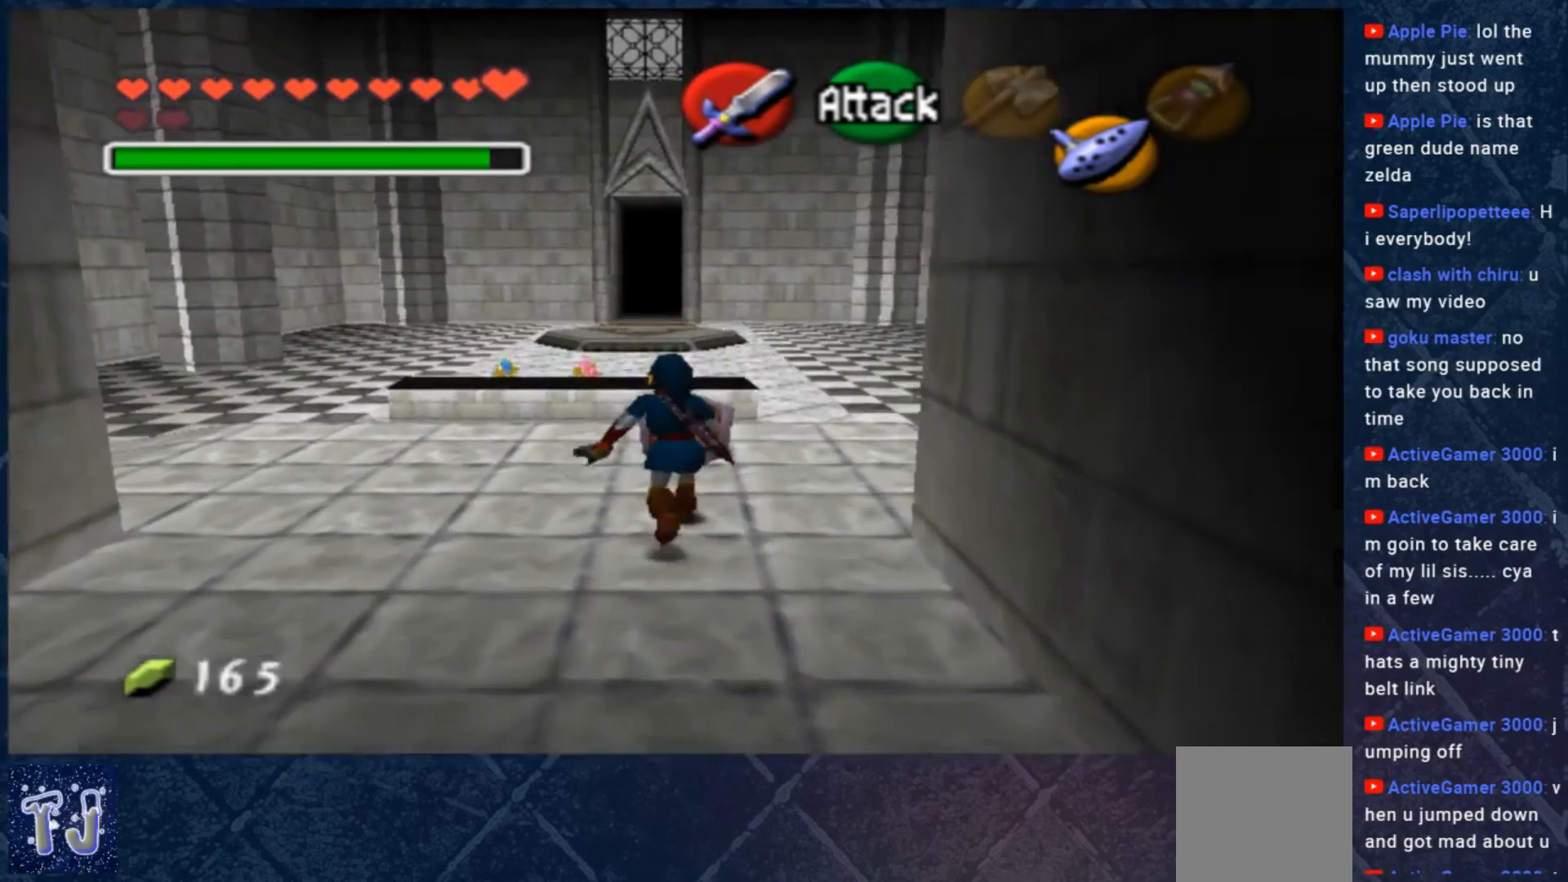
{"buttons": [], "left_stick": "up", "right_stick": "center", "events": []}
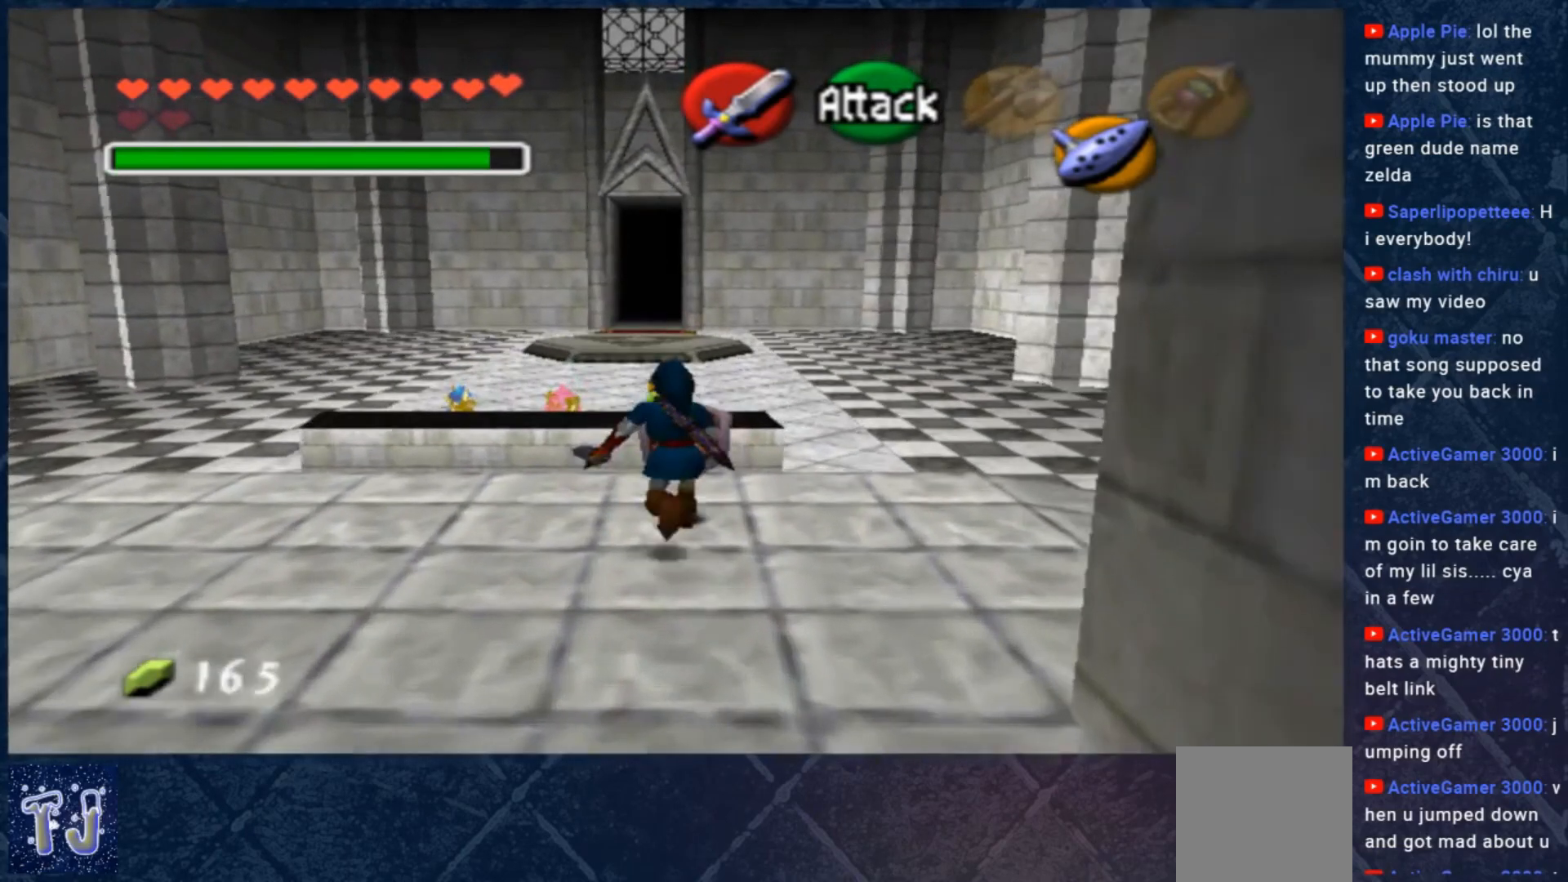
{"buttons": [], "left_stick": "up", "right_stick": "center", "events": []}
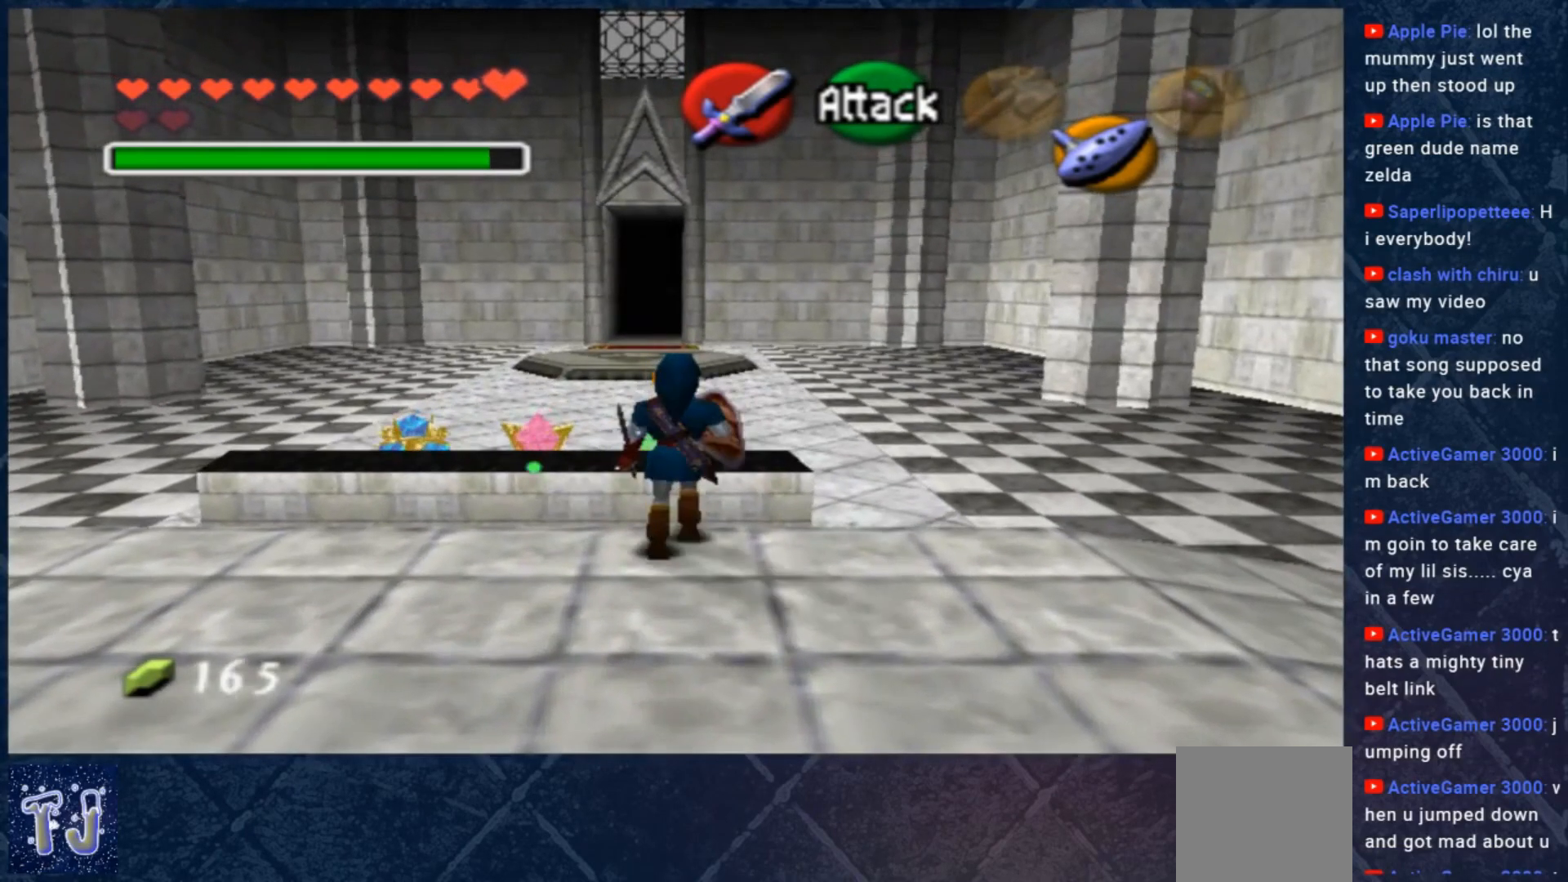
{"buttons": [], "left_stick": "right", "right_stick": "center", "events": [[283, "left_stick", "up-right"], [417, "left_stick", "right"]]}
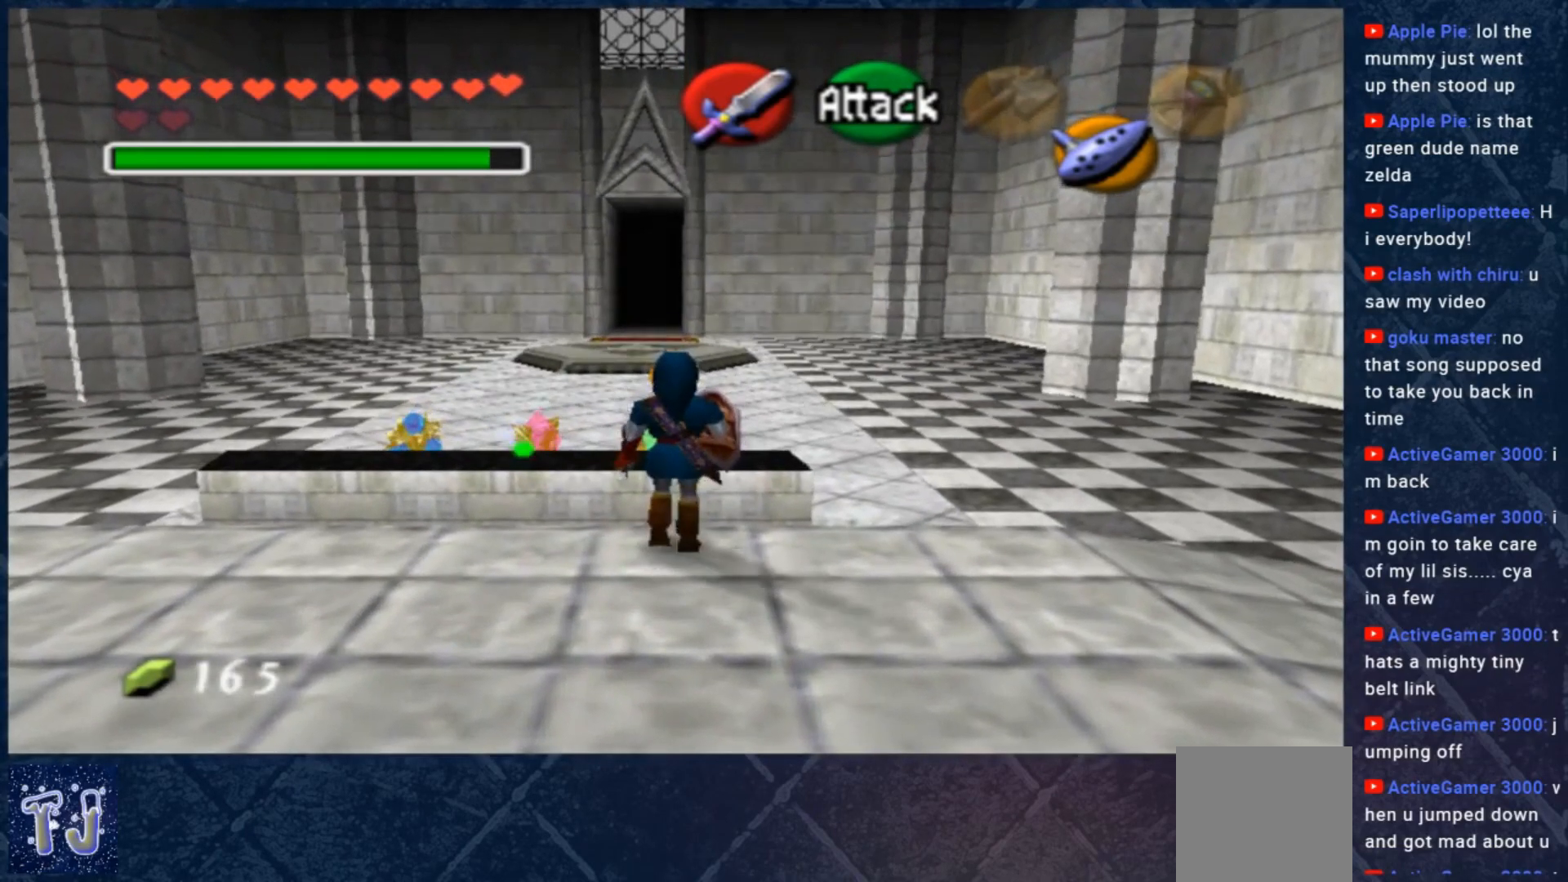
{"buttons": [], "left_stick": "up", "right_stick": "center", "events": [[183, "left_stick", "up"]]}
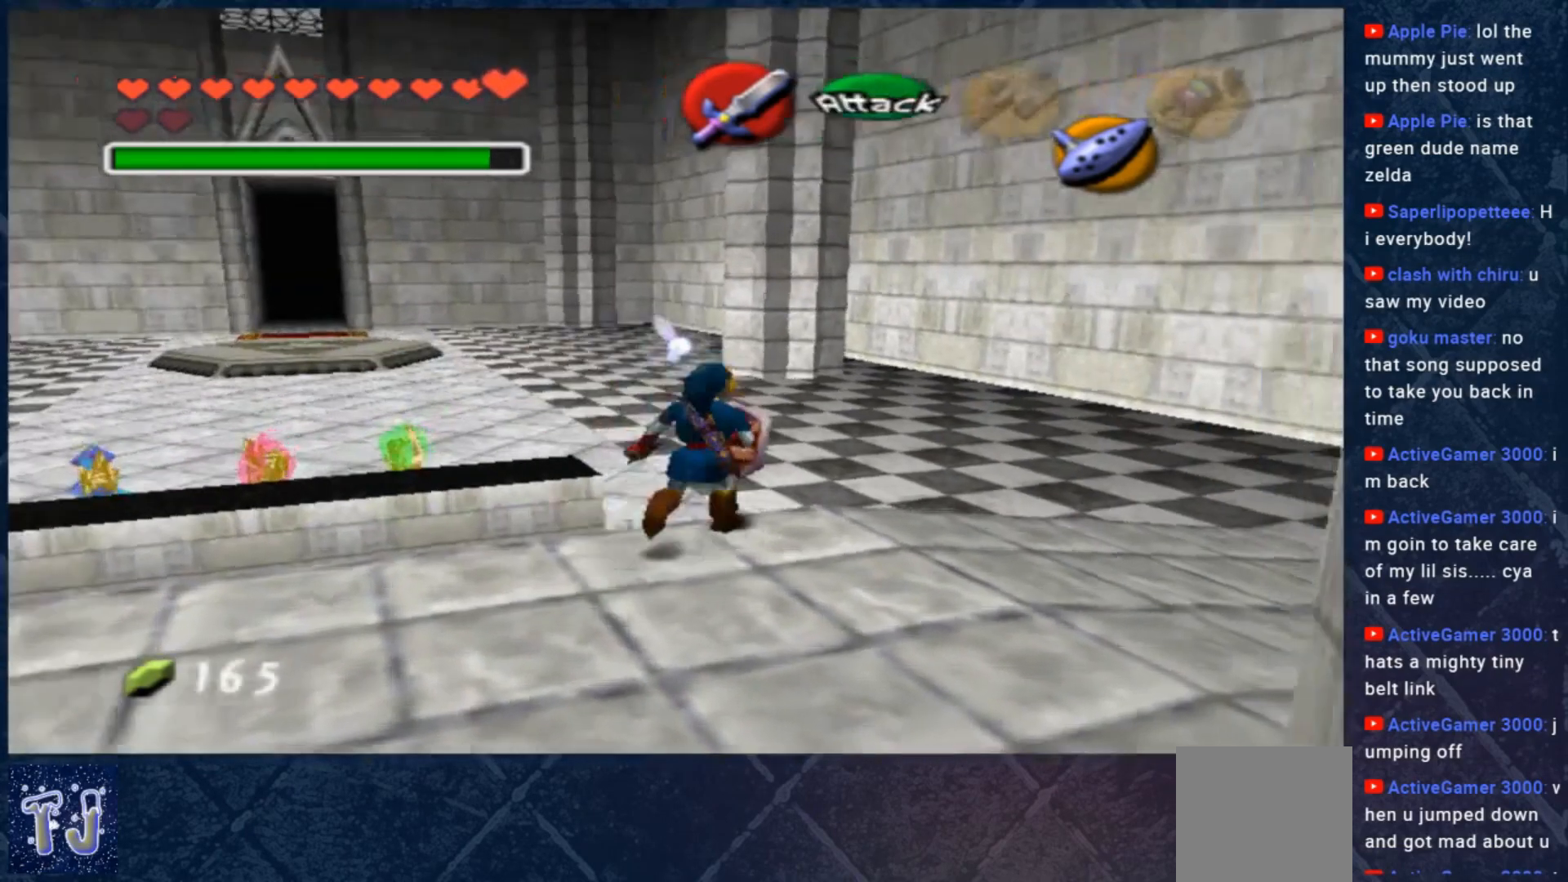
{"buttons": [], "left_stick": "up", "right_stick": "center", "events": []}
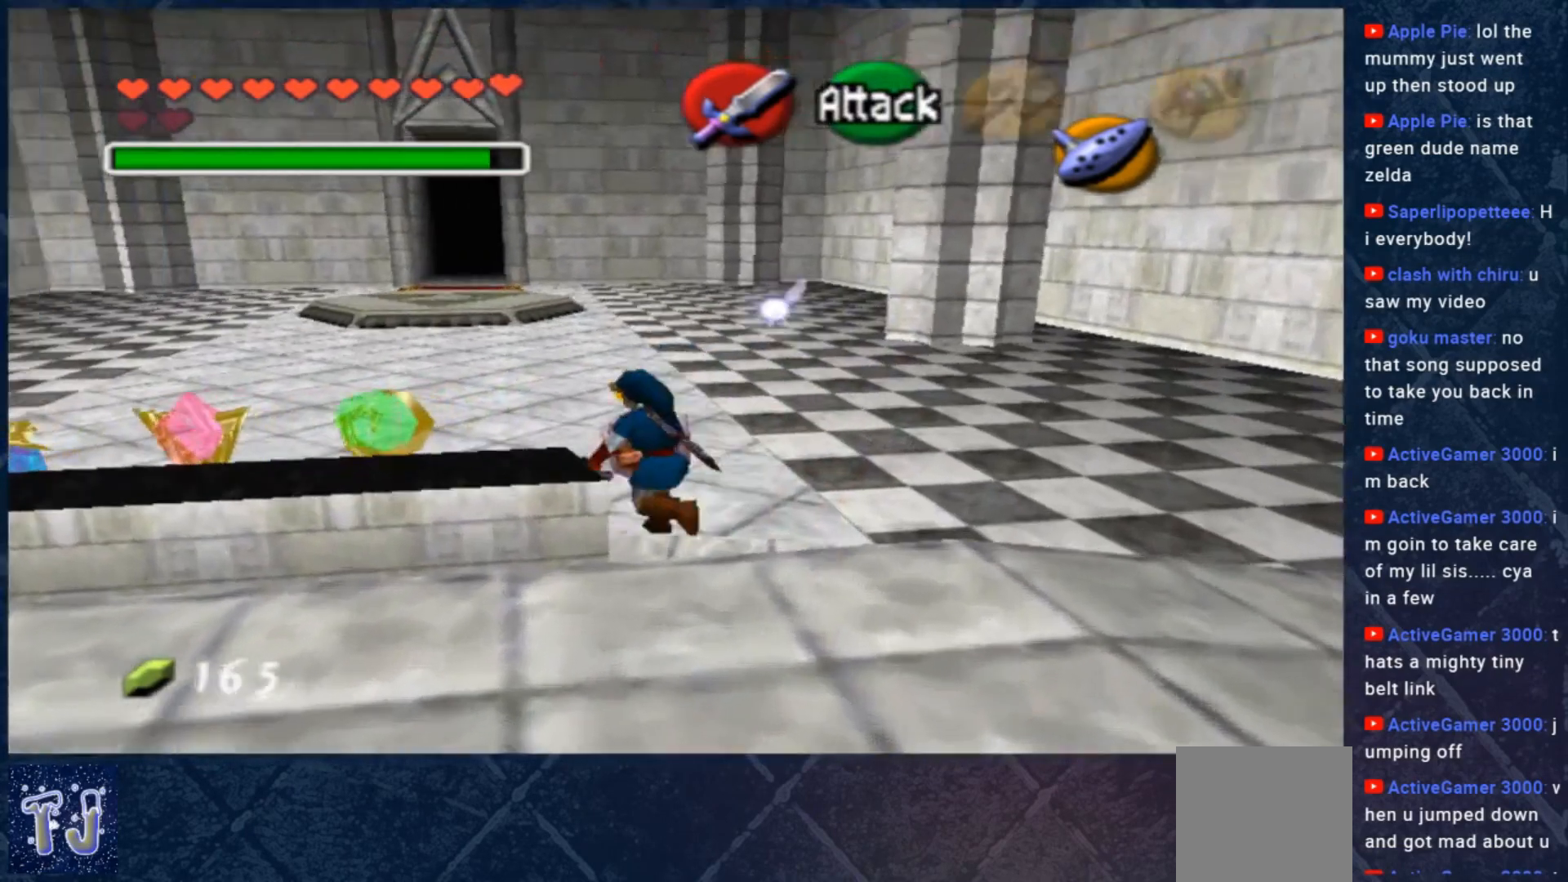
{"buttons": [], "left_stick": "up", "right_stick": "center", "events": []}
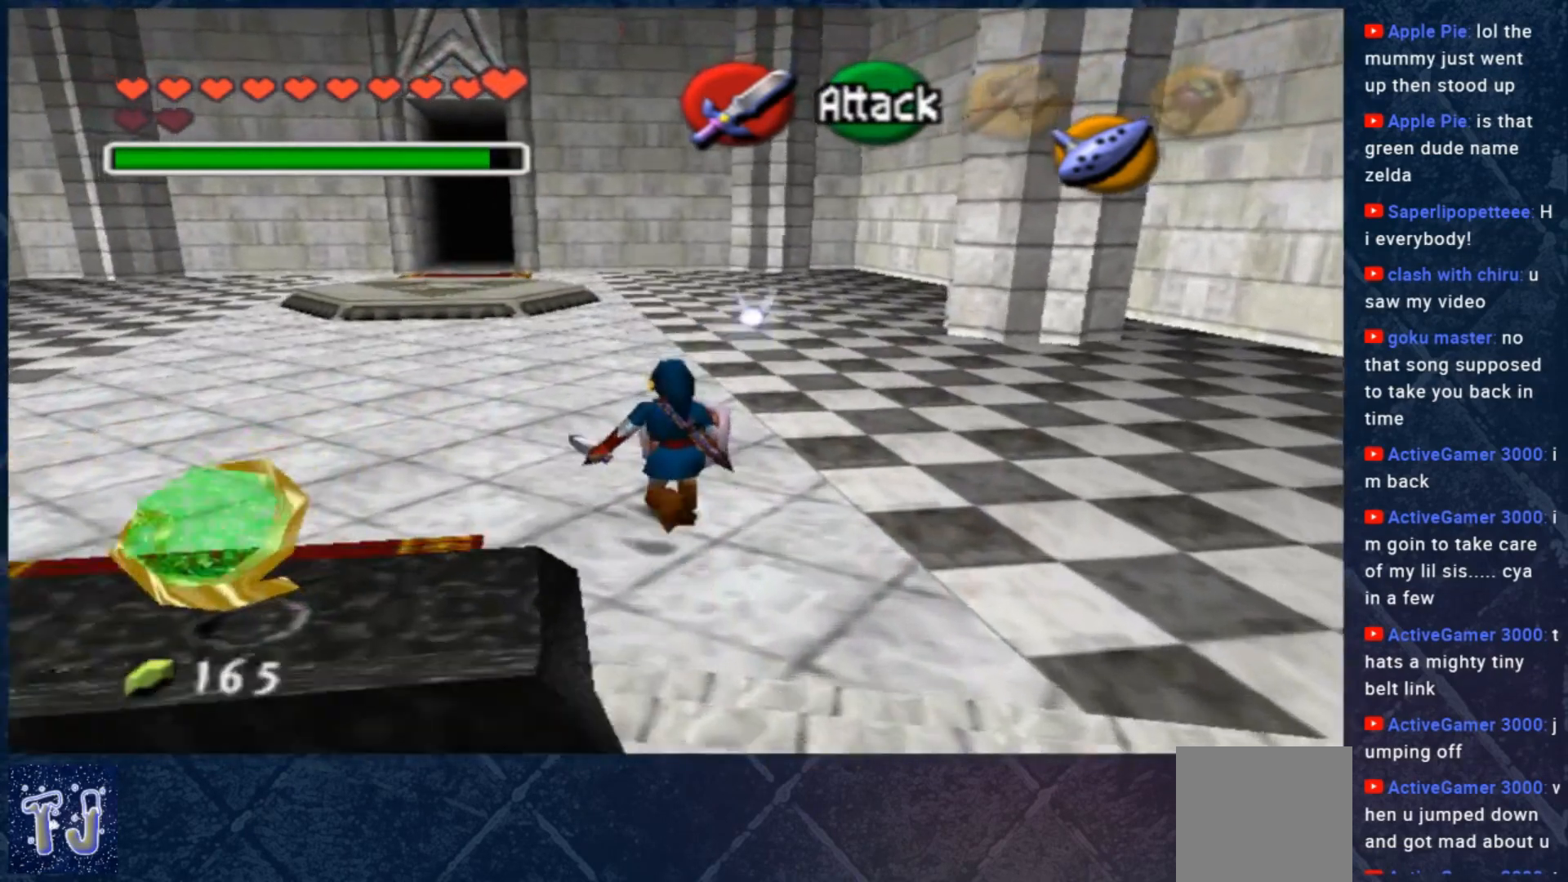
{"buttons": [], "left_stick": "up", "right_stick": "center", "events": []}
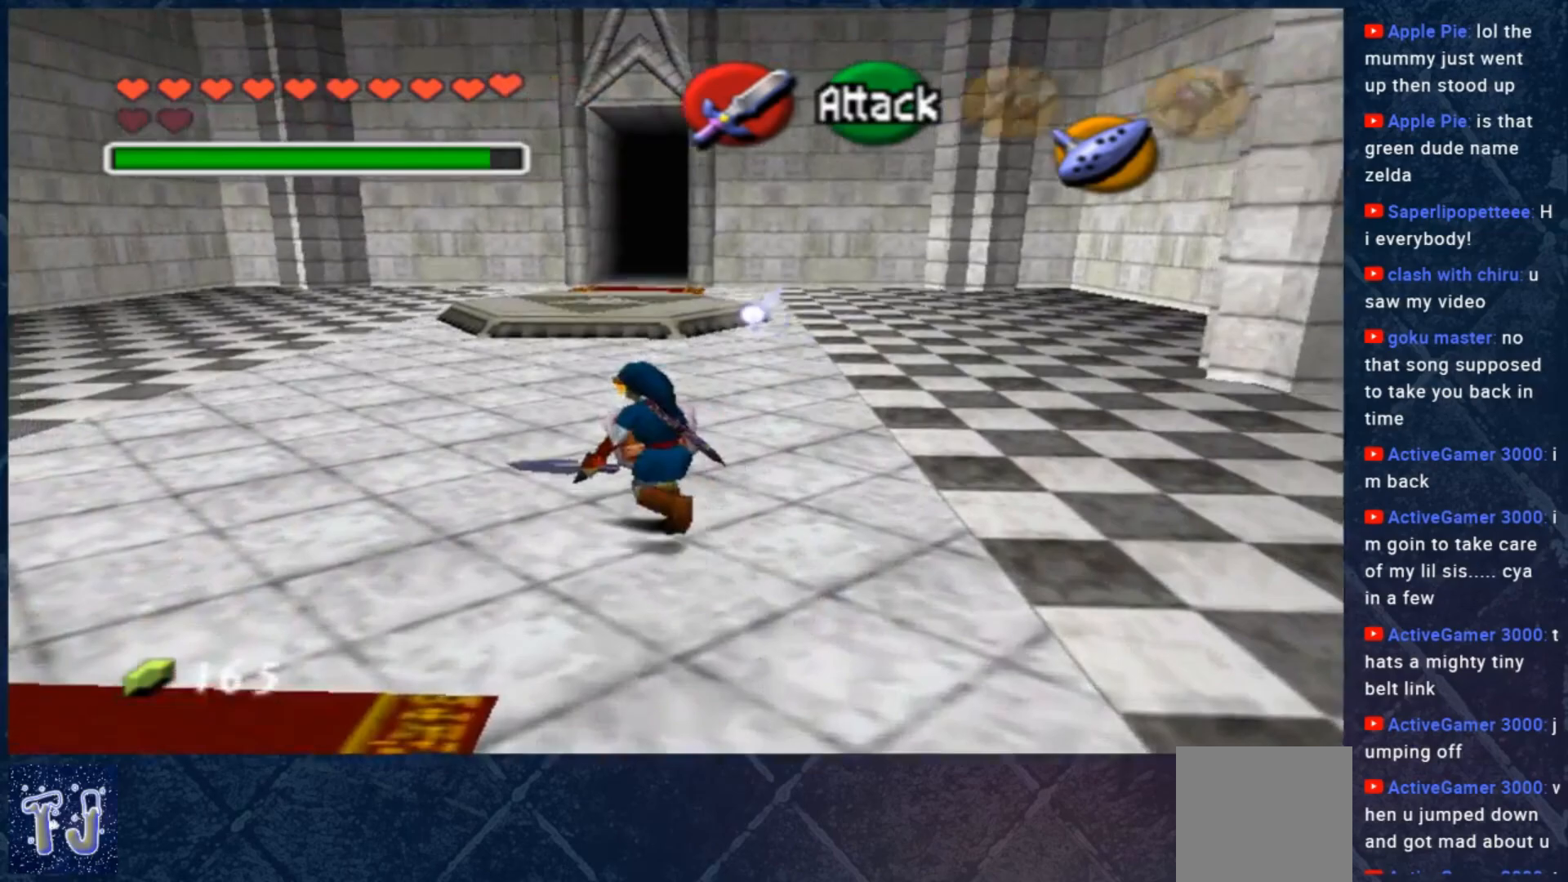
{"buttons": [], "left_stick": "up", "right_stick": "center", "events": []}
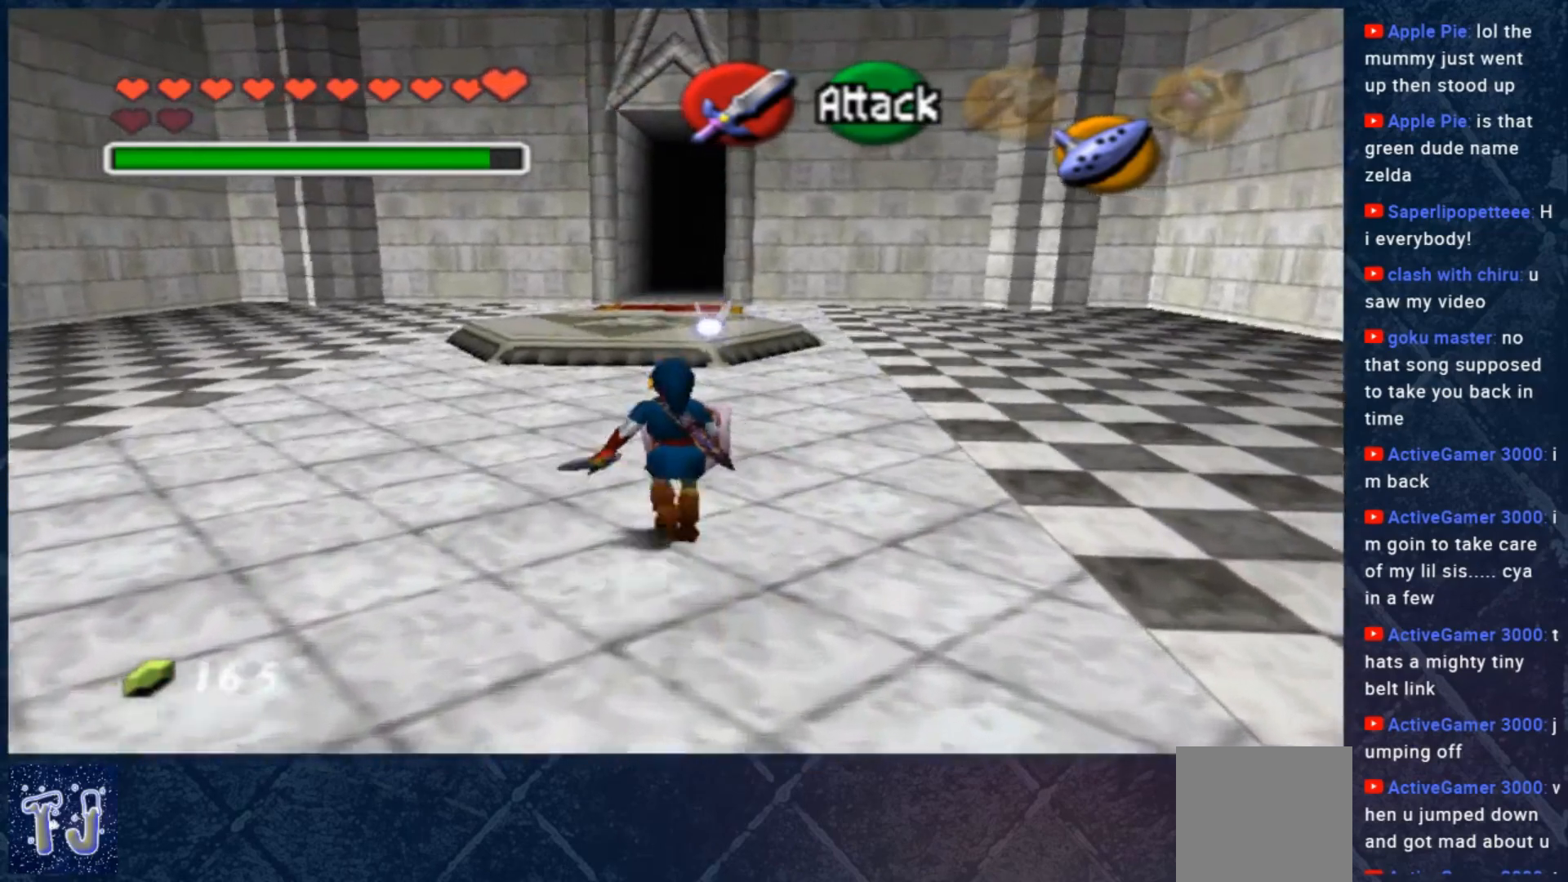
{"buttons": [], "left_stick": "up", "right_stick": "center", "events": []}
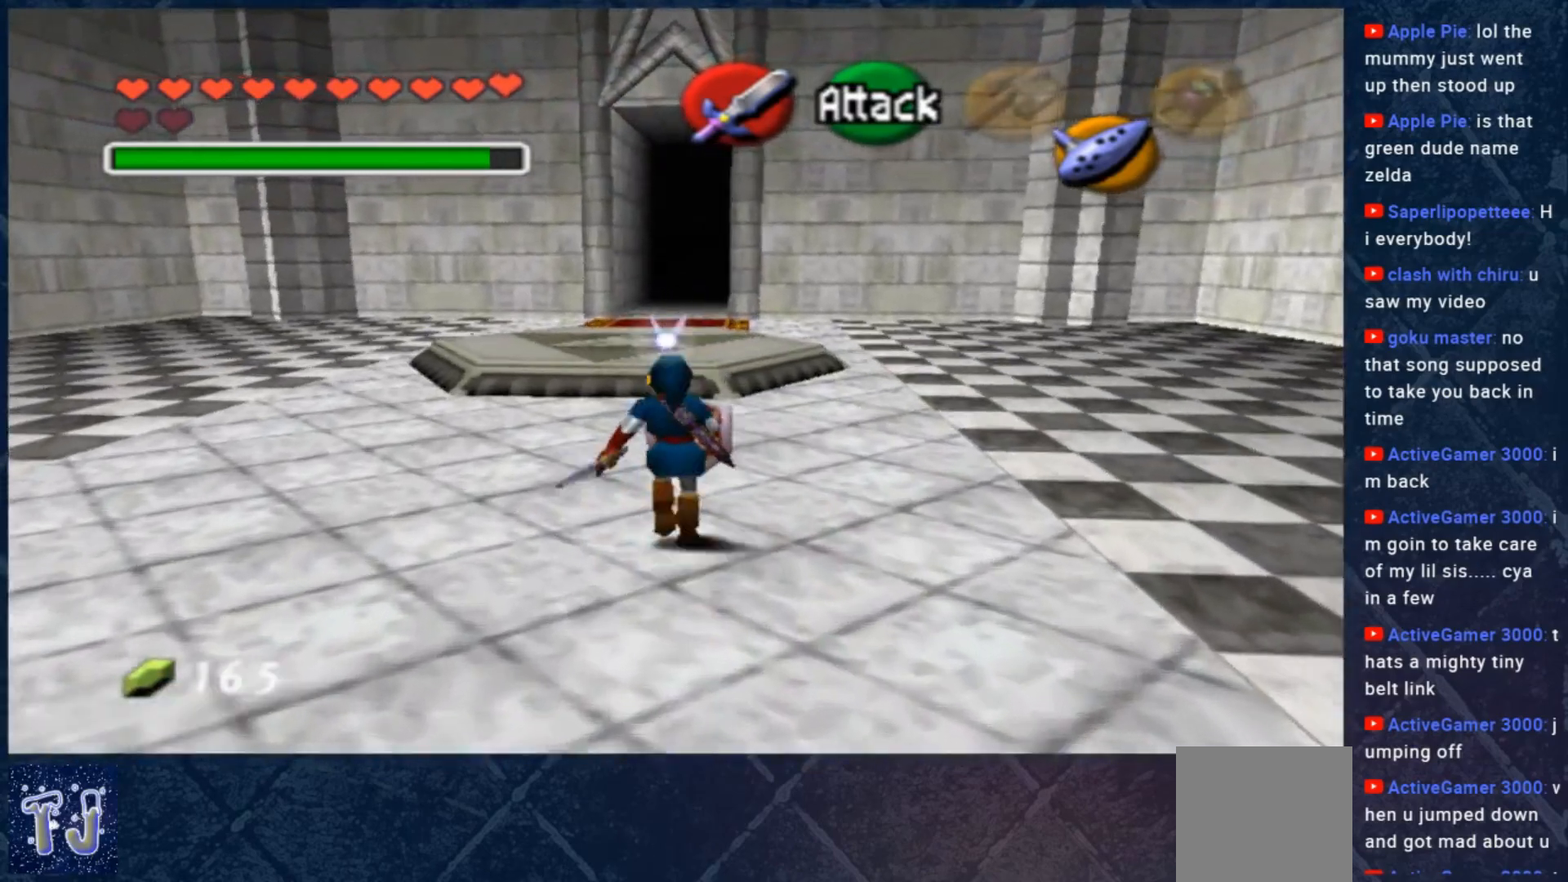
{"buttons": [], "left_stick": "up", "right_stick": "center", "events": []}
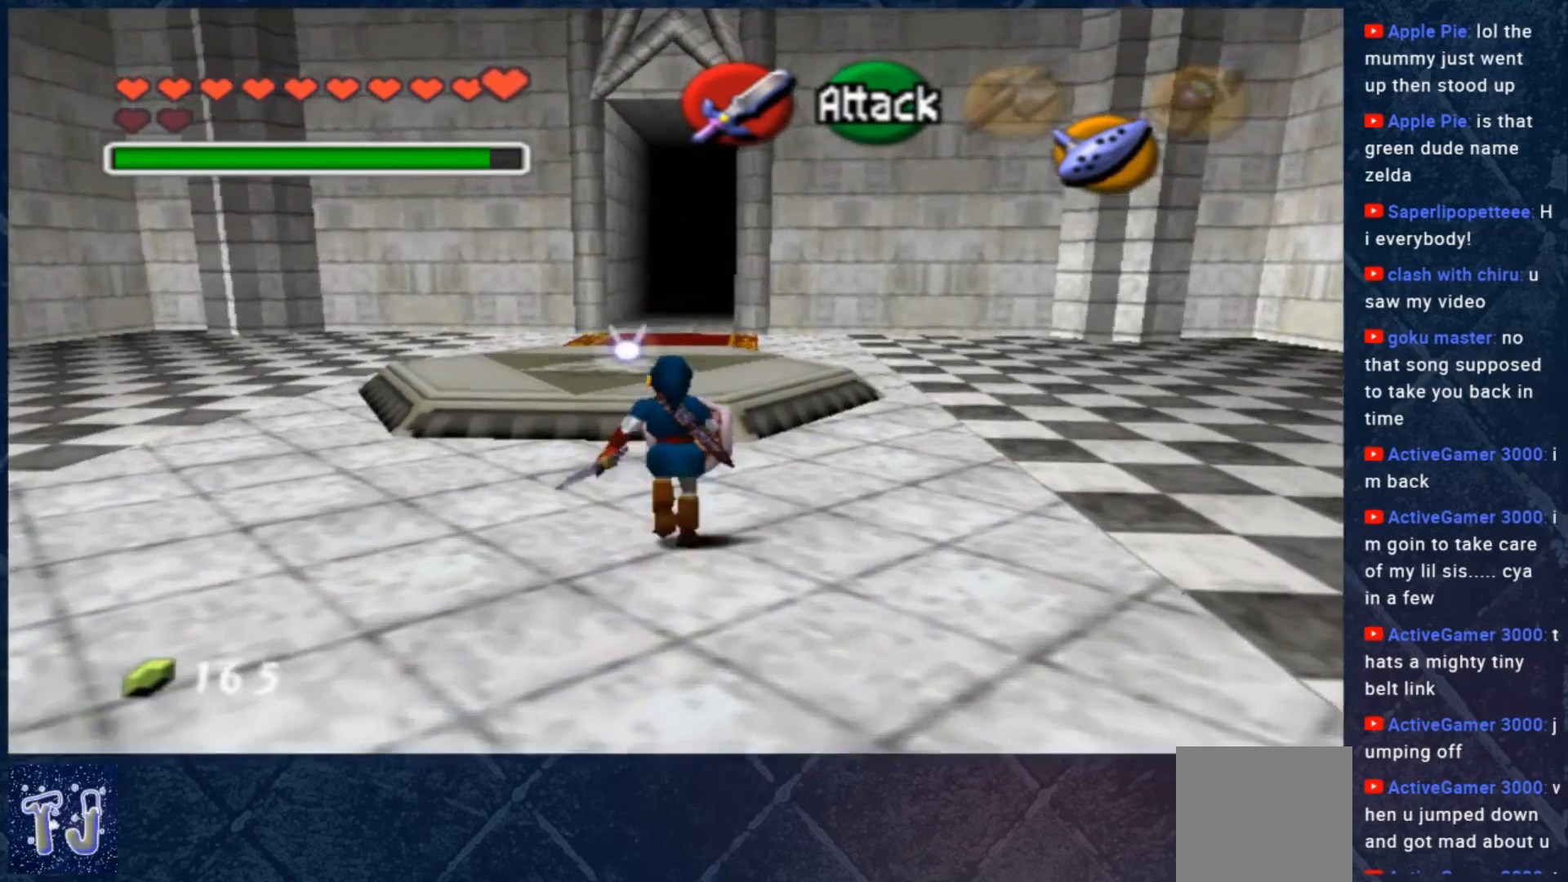
{"buttons": [], "left_stick": "up", "right_stick": "center", "events": []}